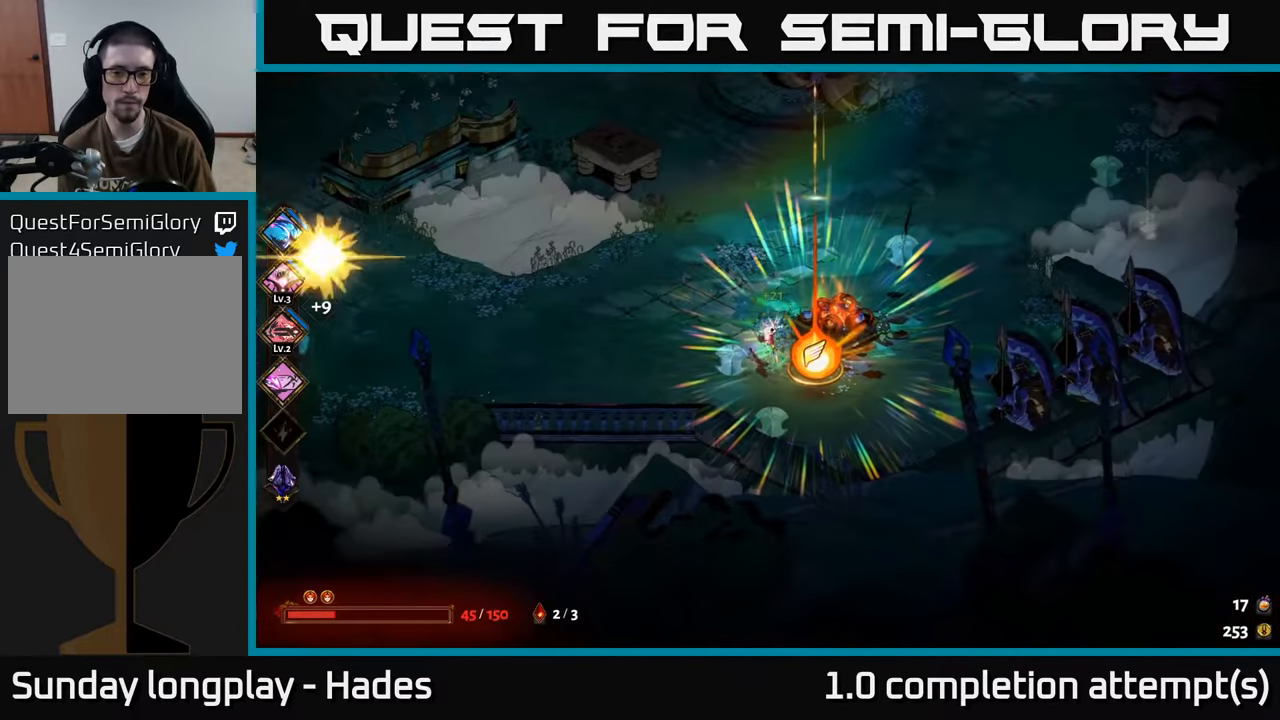
Gameplay with a controller (Xbox layout); each line is a JSON object with the inputs held at the frame after it. "events" lists button and stick changes between this image and that frame as [ms after this image, input, new state], when the widget could be followed in between. Not read: right_stick.
{"buttons": [], "left_stick": "center", "events": [[50, "left_stick", "center"], [217, "R2", "down"], [283, "R2", "up"]]}
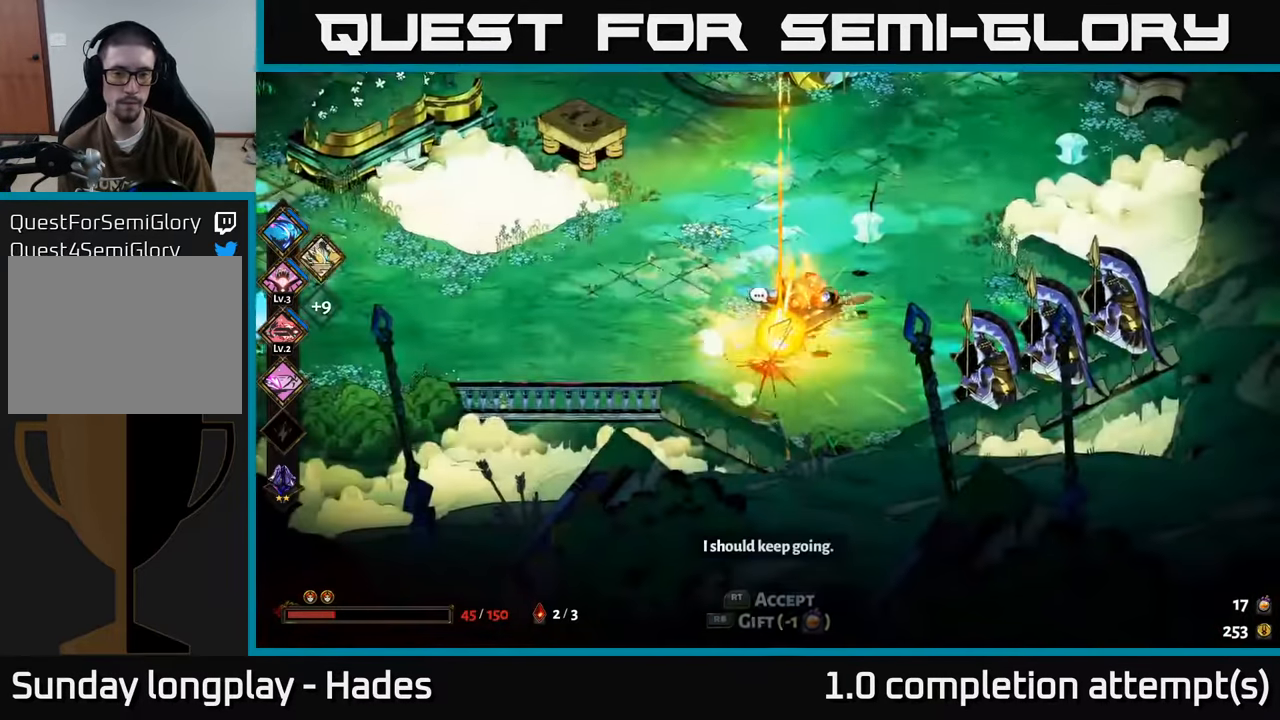
{"buttons": [], "left_stick": "center", "events": []}
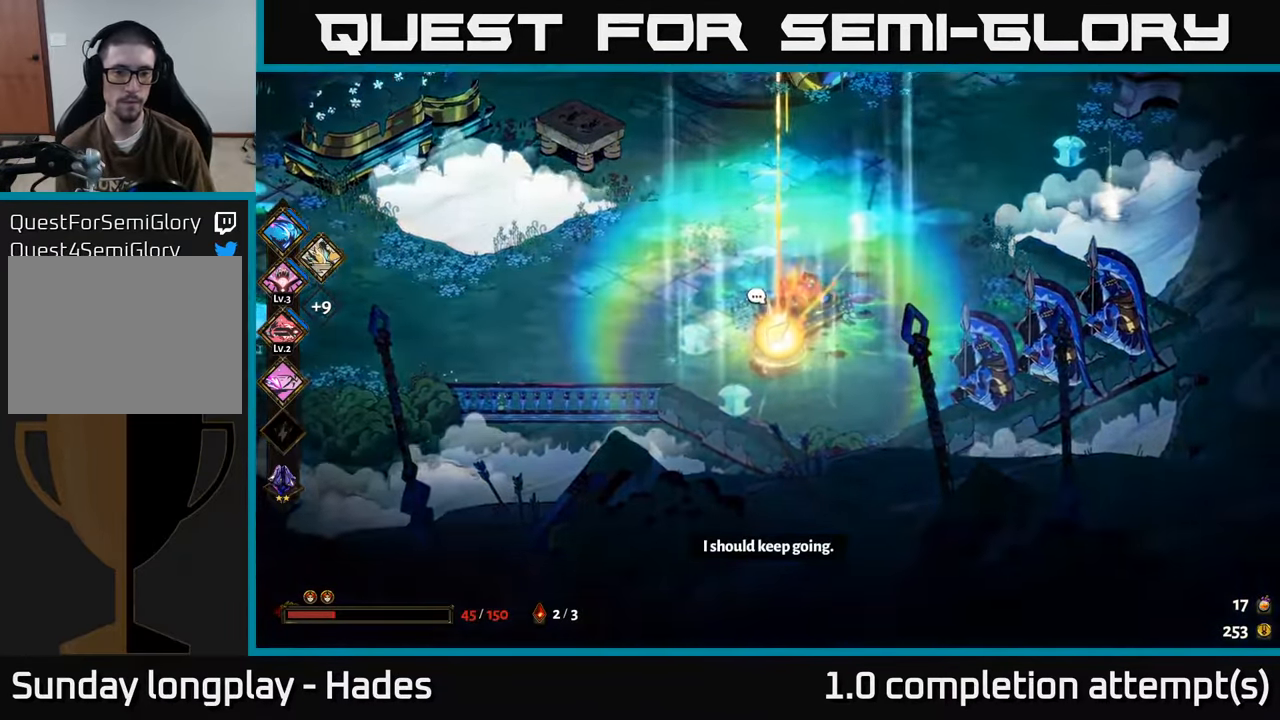
{"buttons": [], "left_stick": "center", "events": []}
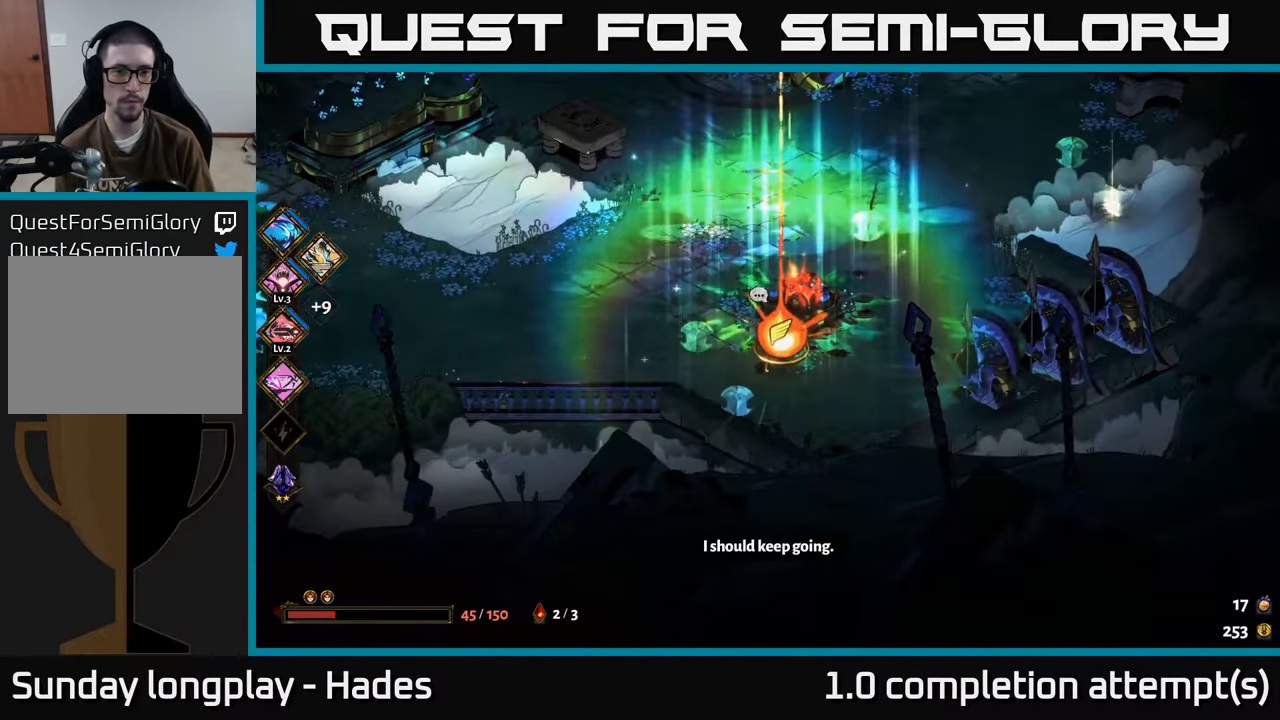
{"buttons": [], "left_stick": "center", "events": []}
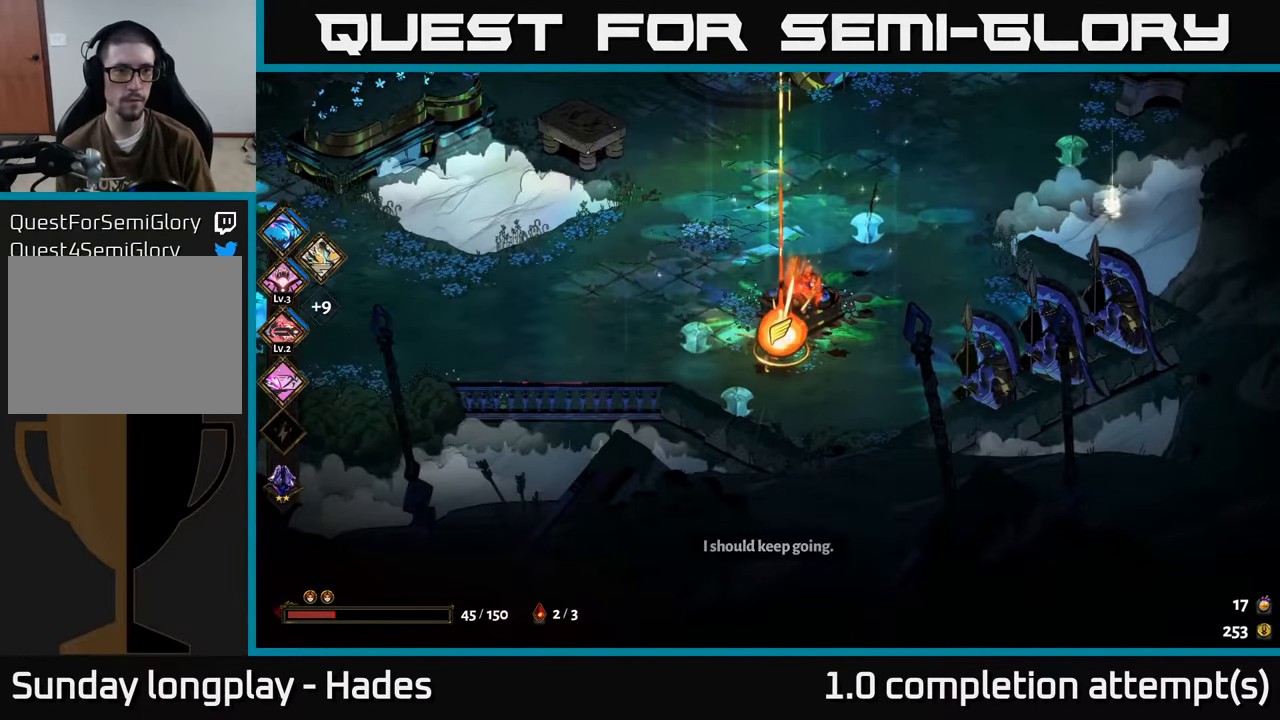
{"buttons": [], "left_stick": "center", "events": []}
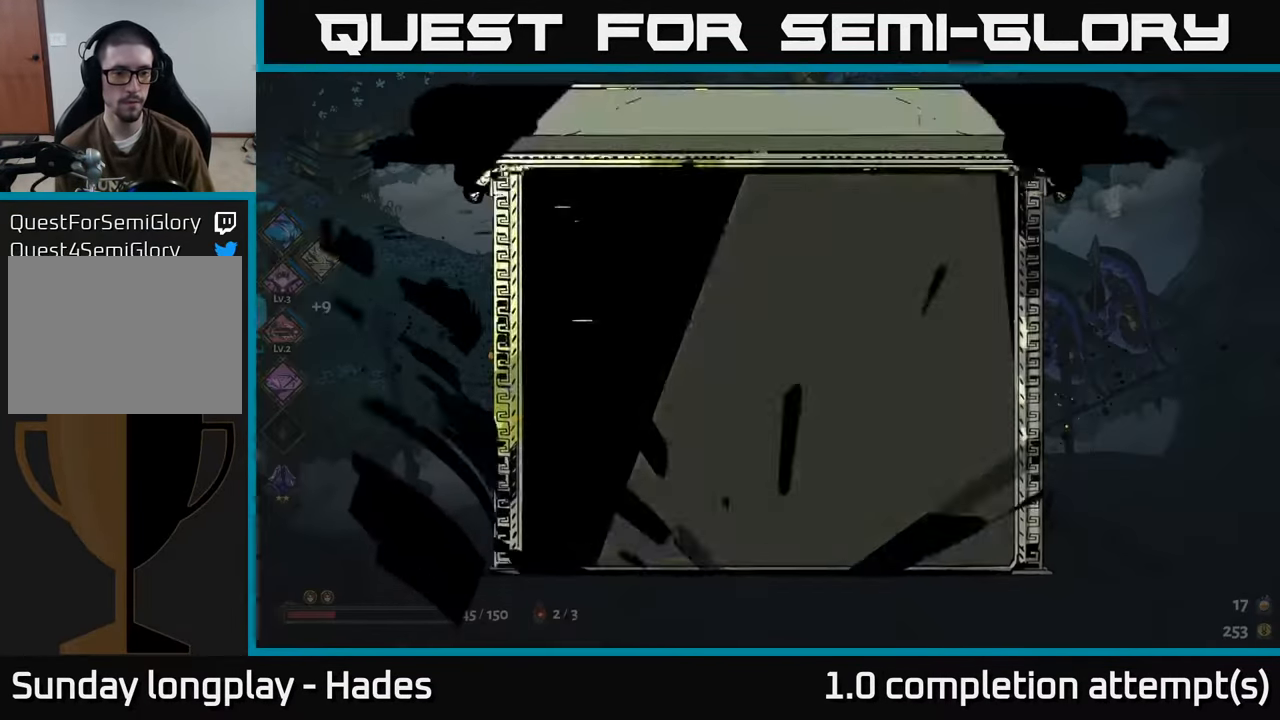
{"buttons": [], "left_stick": "center", "events": []}
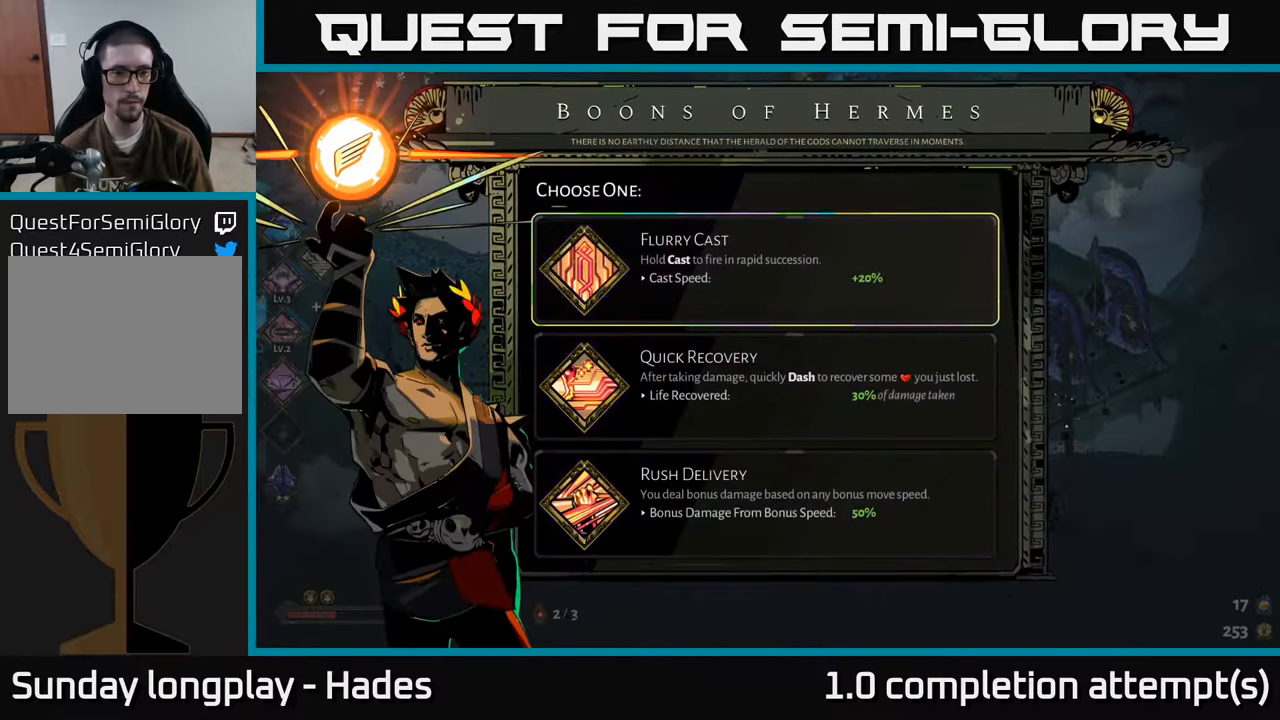
{"buttons": [], "left_stick": "center", "events": [[184, "DPAD_DOWN", "down"], [284, "DPAD_DOWN", "up"], [384, "DPAD_DOWN", "down"], [500, "DPAD_DOWN", "up"]]}
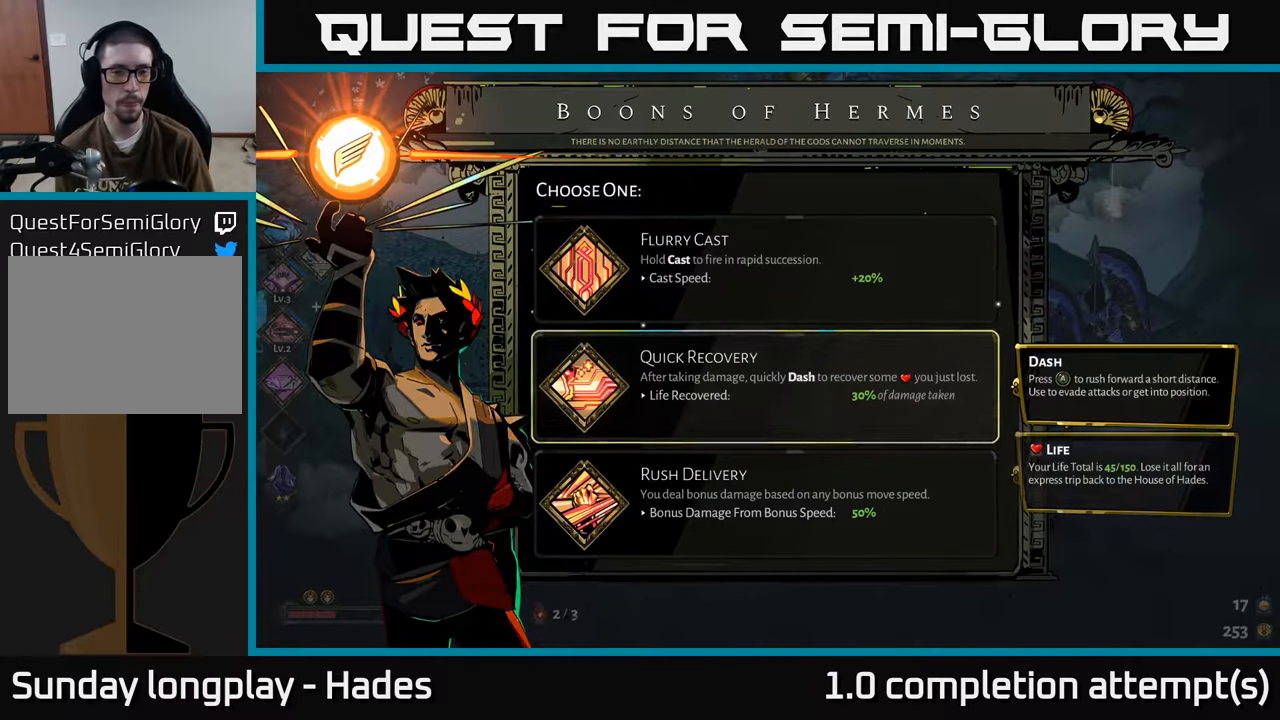
{"buttons": [], "left_stick": "center", "events": []}
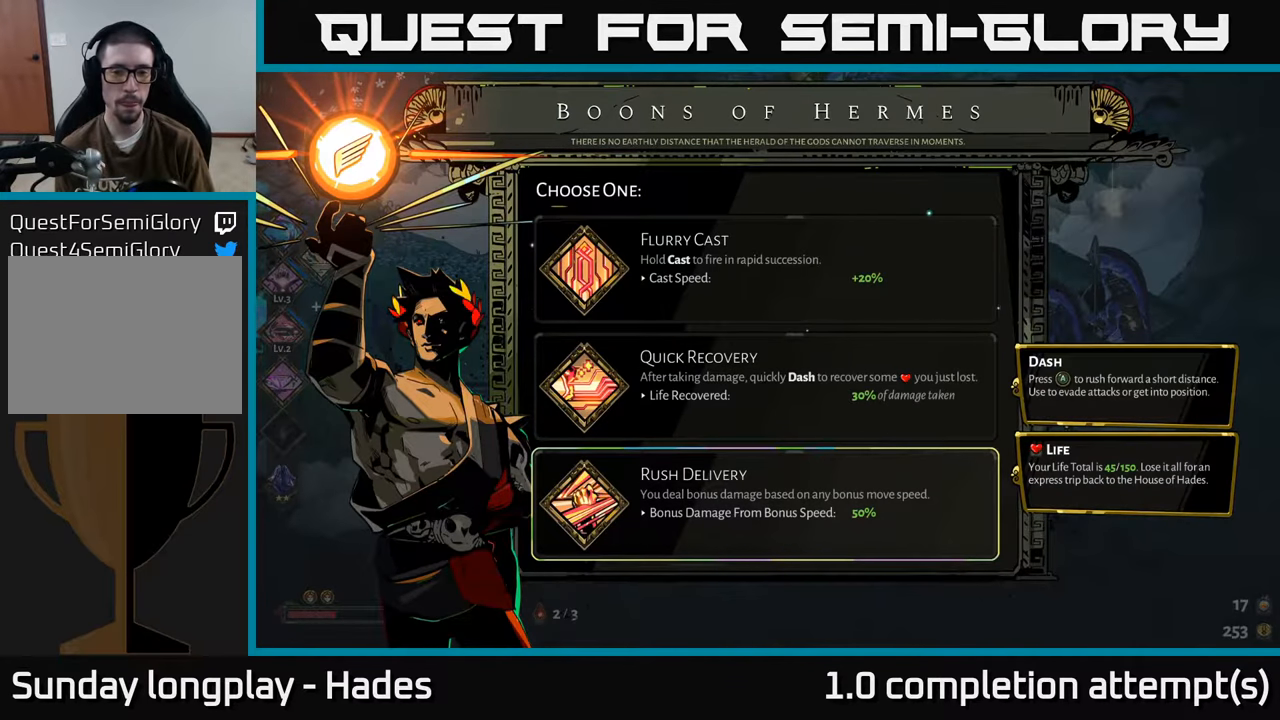
{"buttons": [], "left_stick": "center", "events": []}
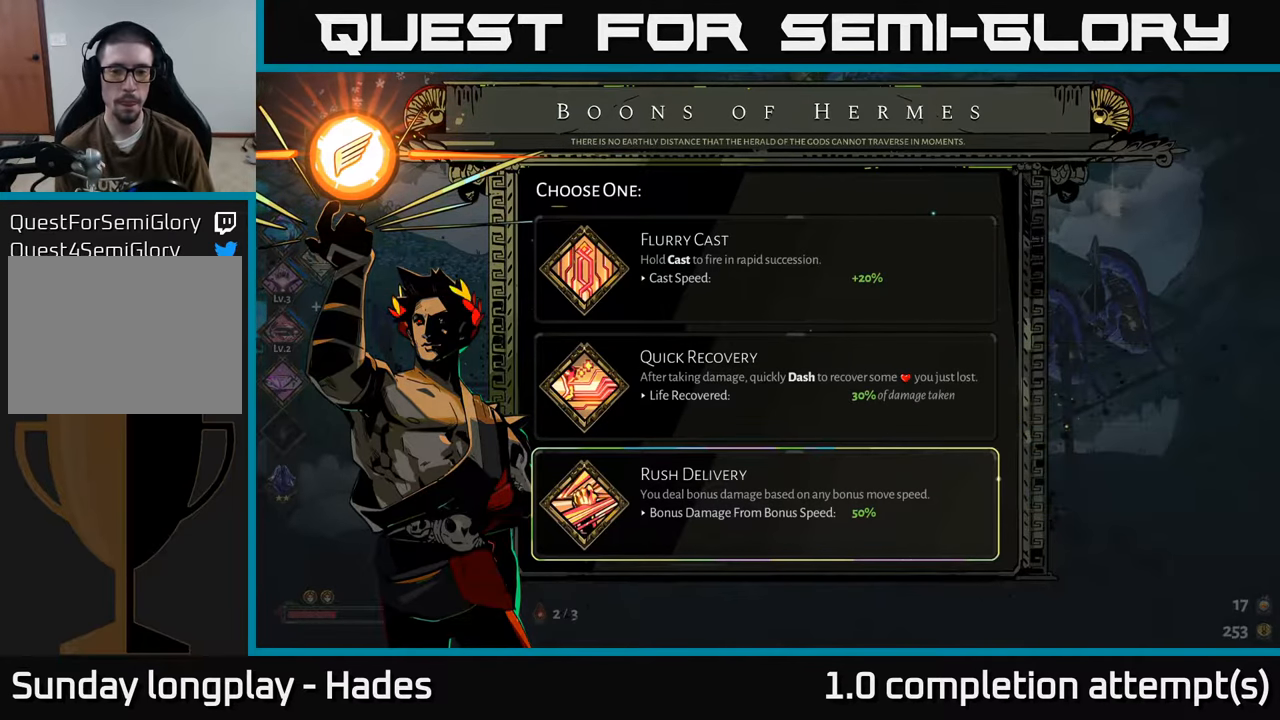
{"buttons": [], "left_stick": "center", "events": []}
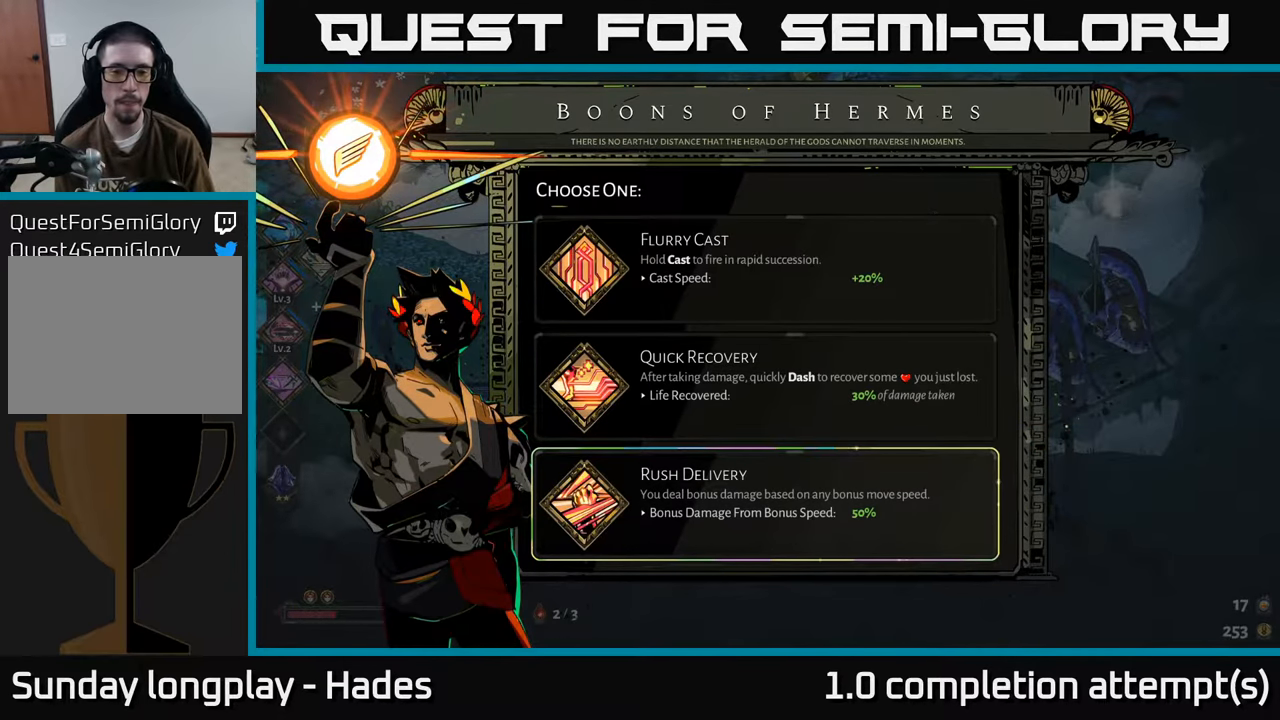
{"buttons": [], "left_stick": "center", "events": []}
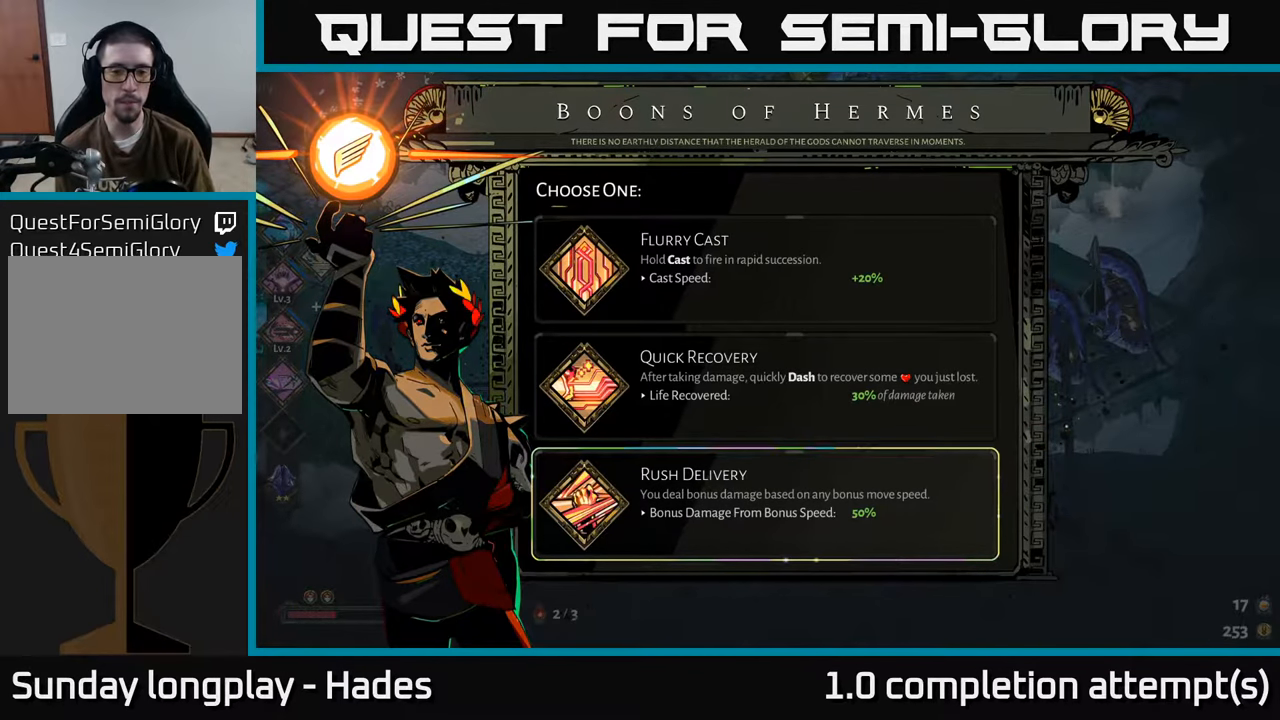
{"buttons": [], "left_stick": "center", "events": []}
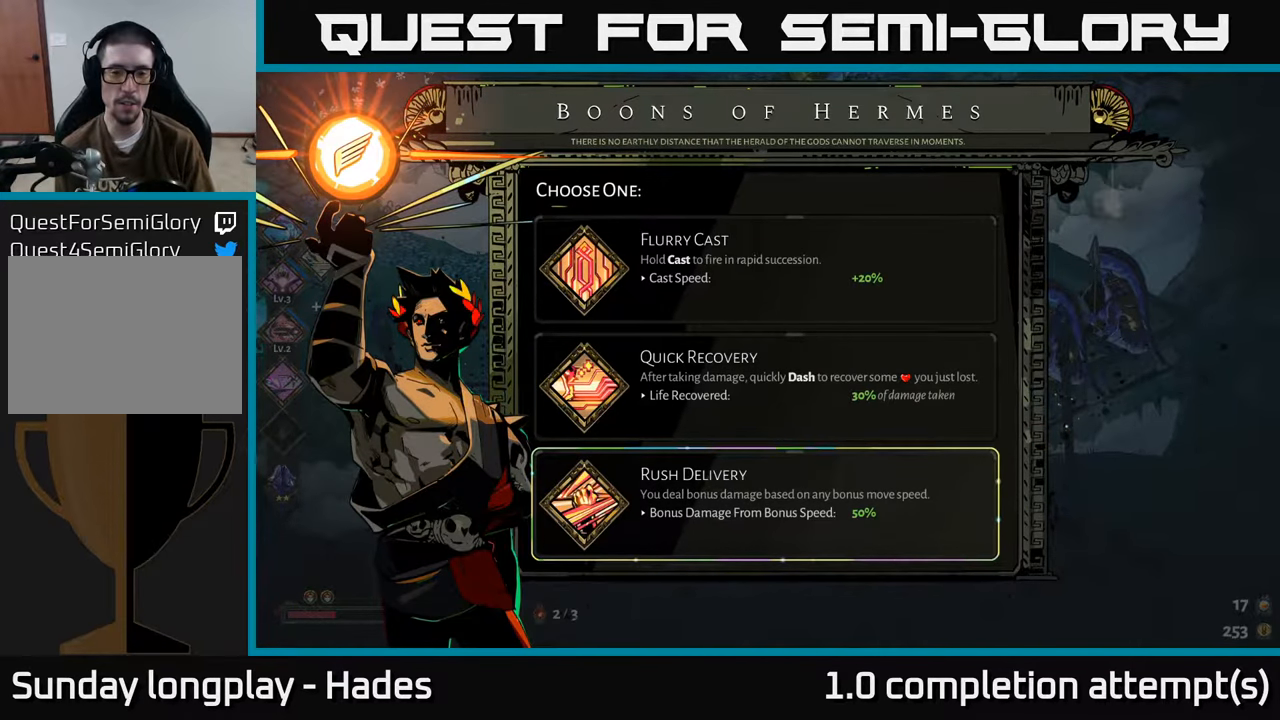
{"buttons": [], "left_stick": "center", "events": []}
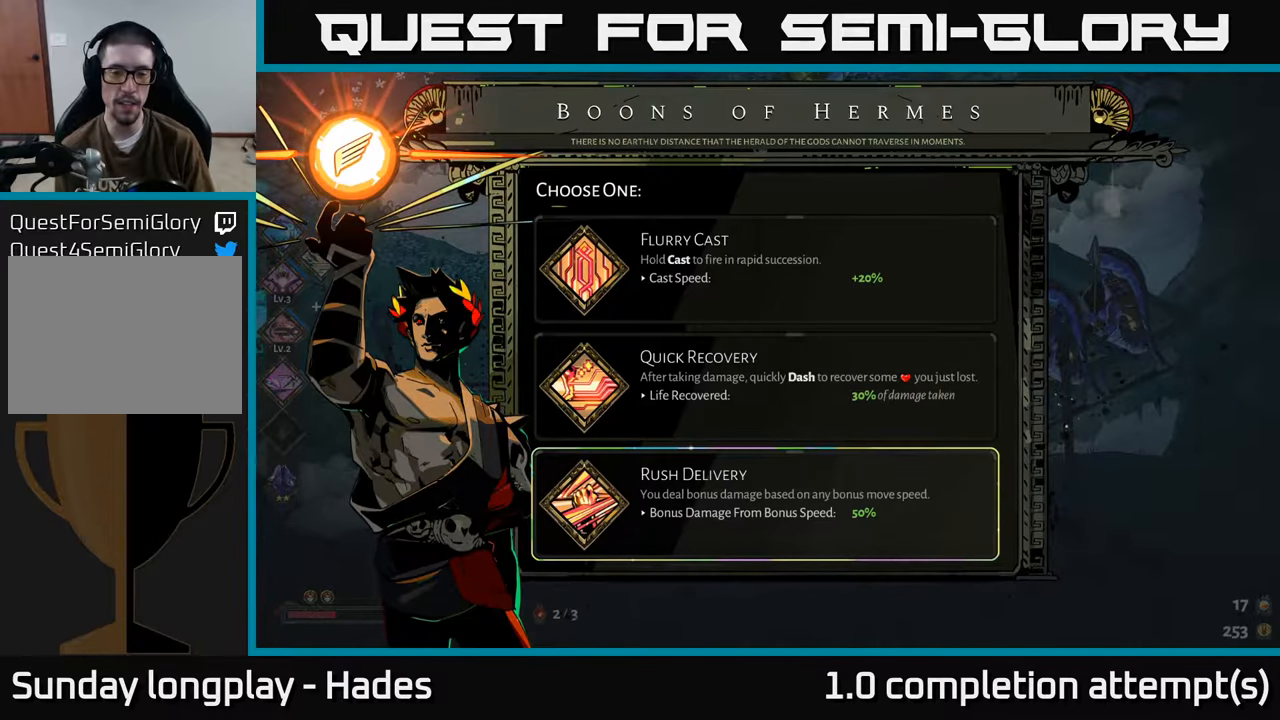
{"buttons": [], "left_stick": "center", "events": []}
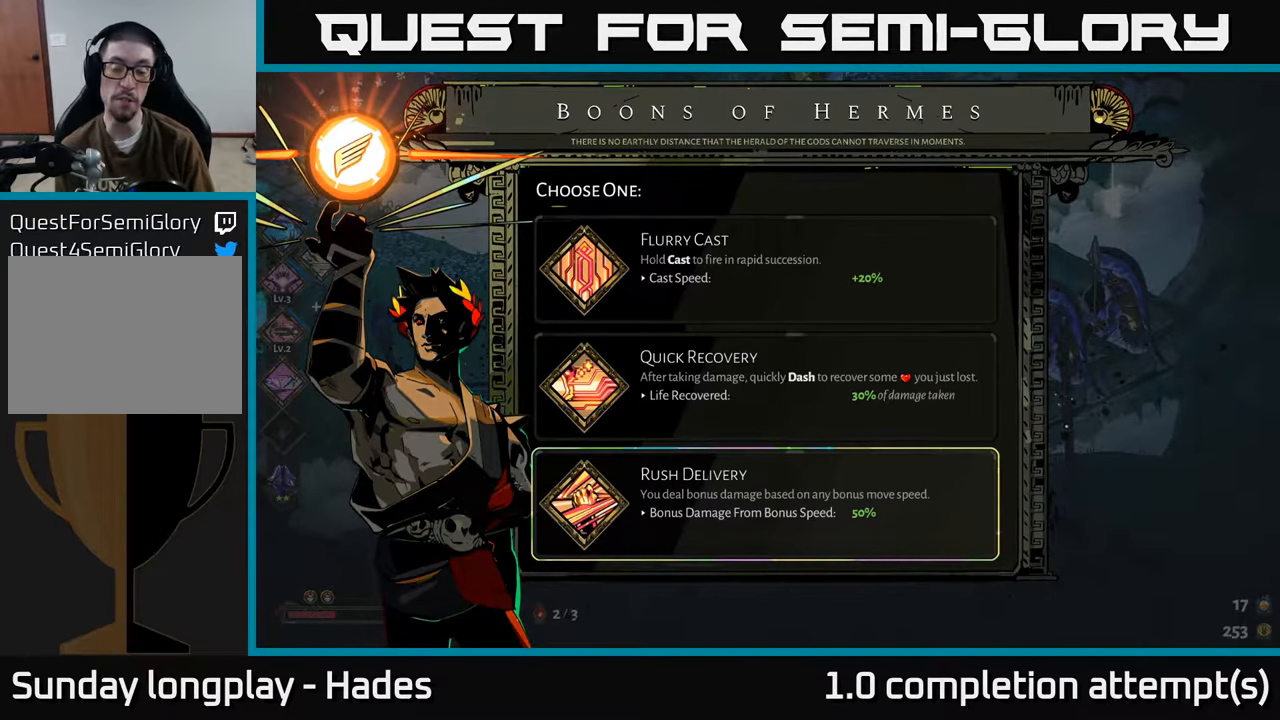
{"buttons": [], "left_stick": "center", "events": []}
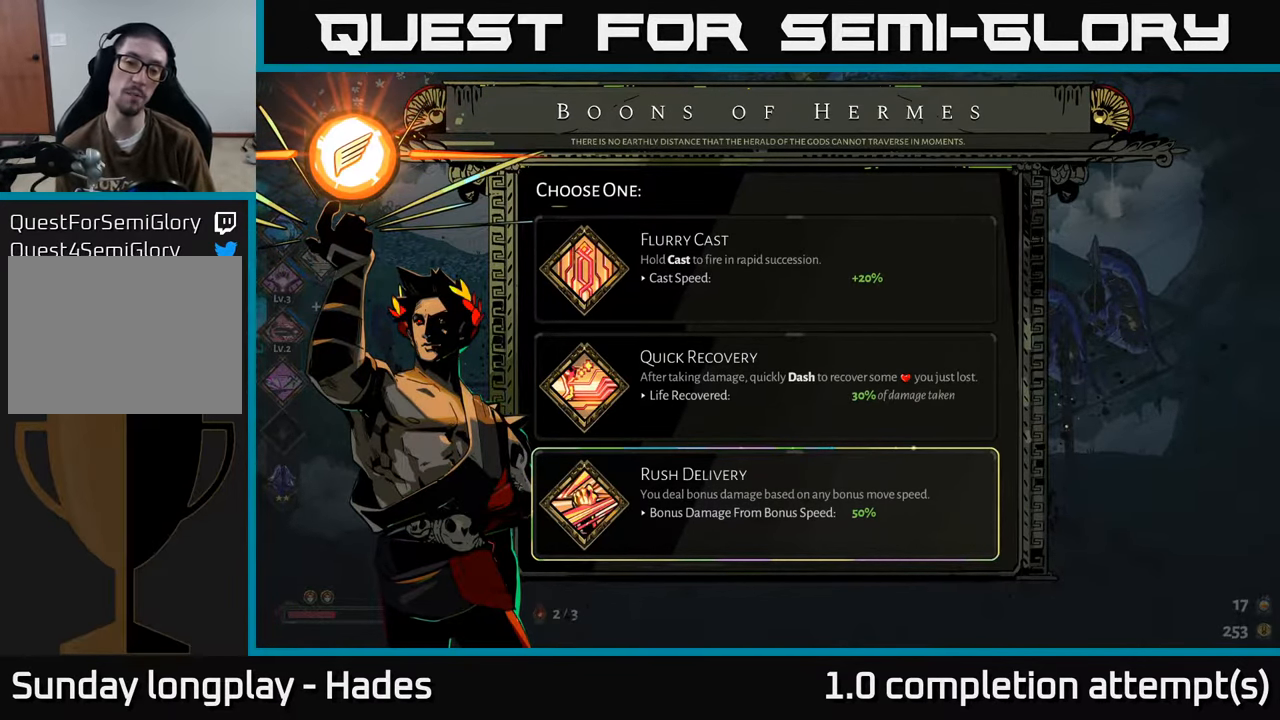
{"buttons": [], "left_stick": "center", "events": []}
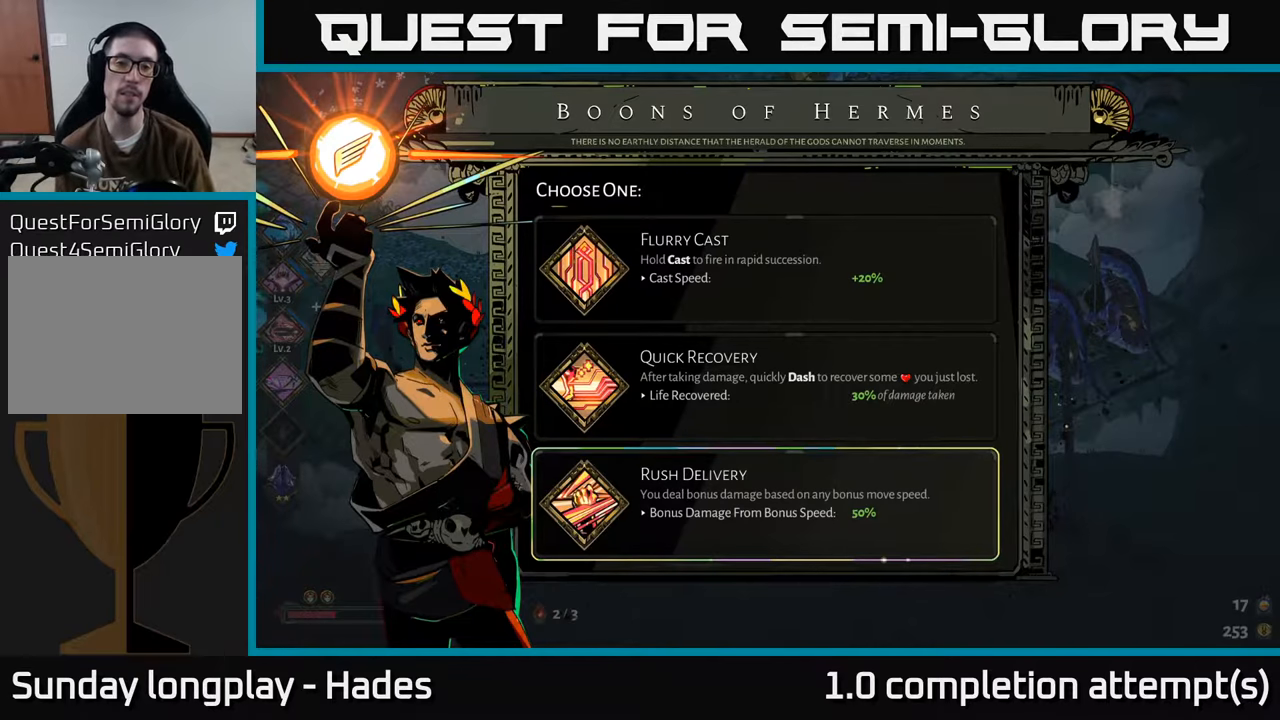
{"buttons": [], "left_stick": "center", "events": []}
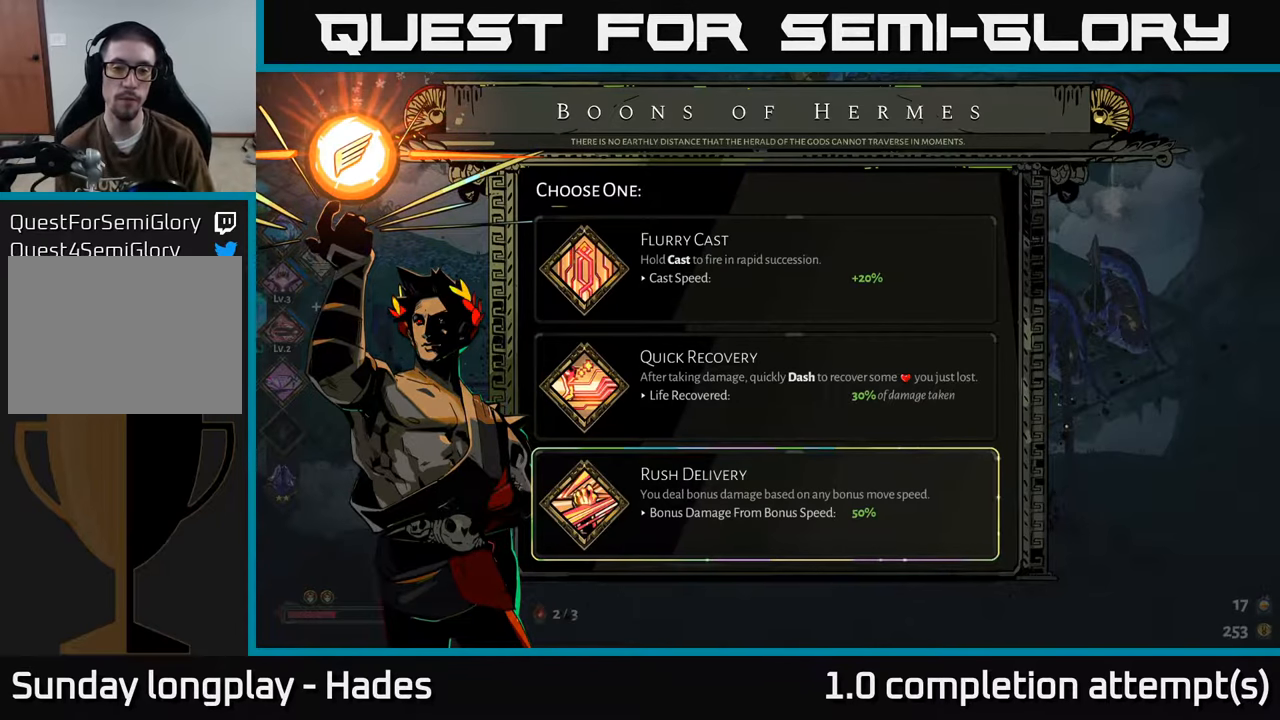
{"buttons": [], "left_stick": "center", "events": [[83, "DPAD_UP", "down"], [233, "DPAD_UP", "up"]]}
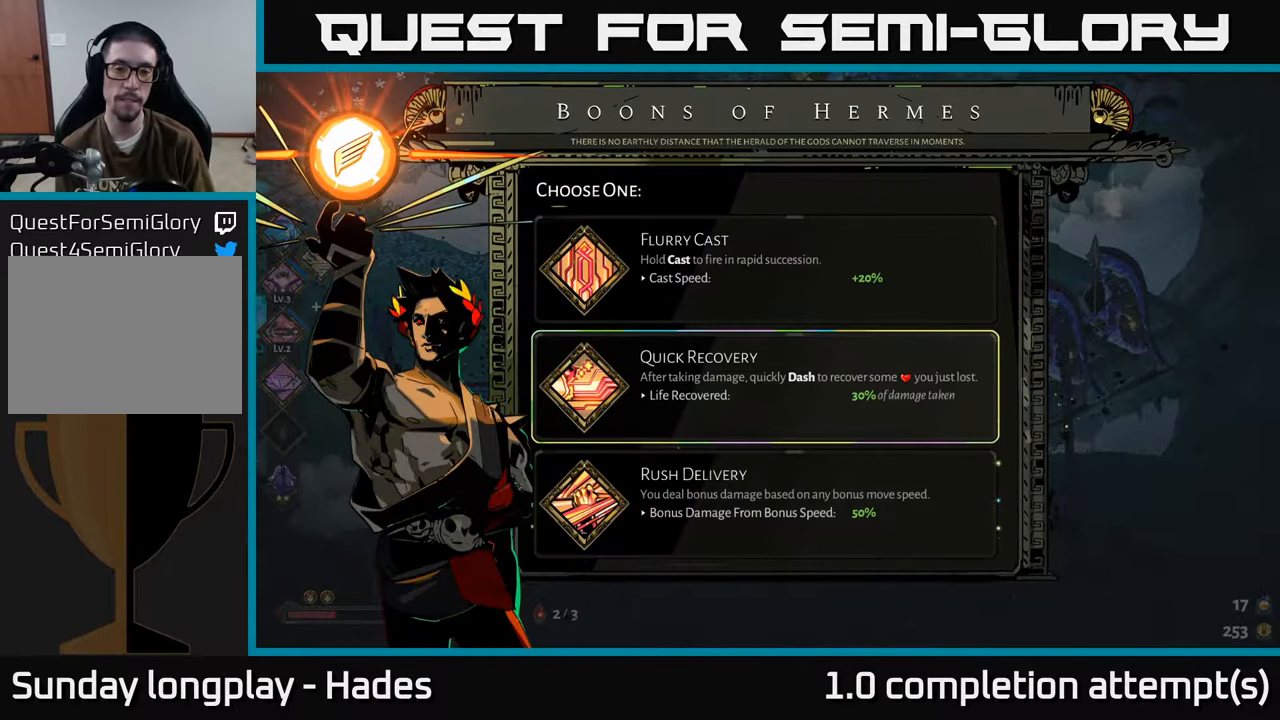
{"buttons": [], "left_stick": "center", "events": [[66, "DPAD_DOWN", "down"], [200, "DPAD_DOWN", "up"], [316, "A", "down"], [383, "A", "up"]]}
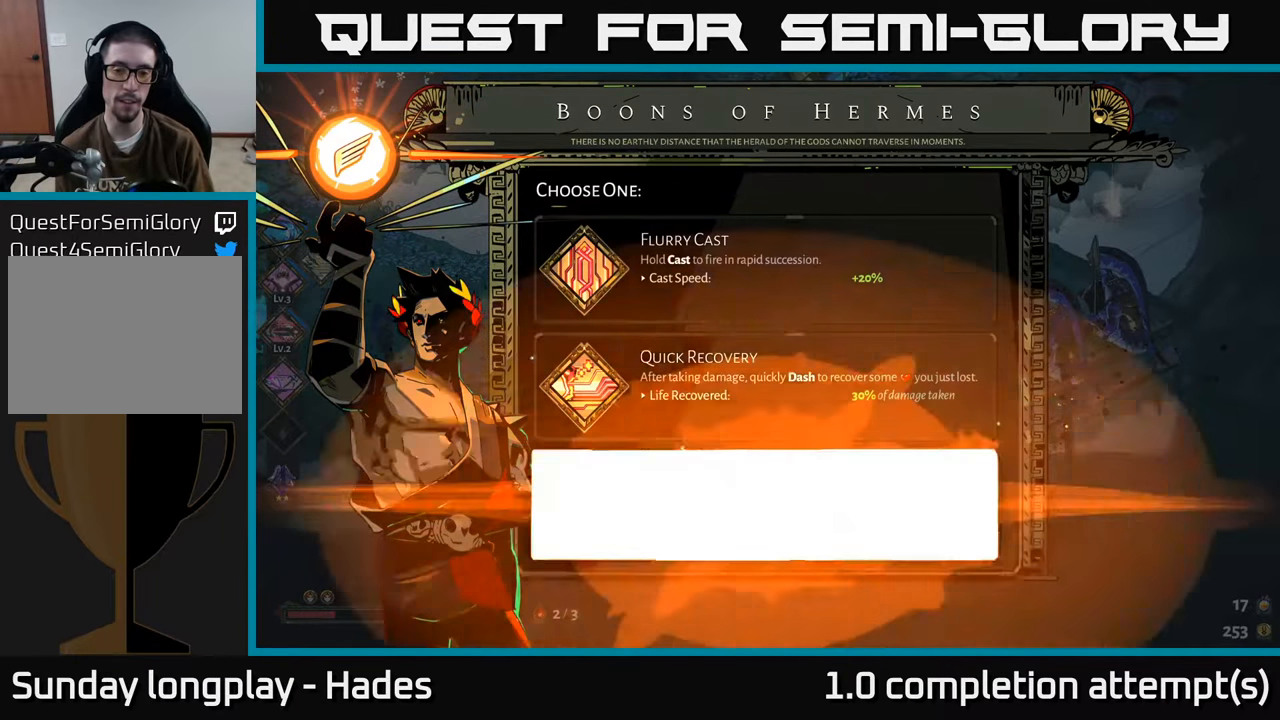
{"buttons": [], "left_stick": "center", "events": []}
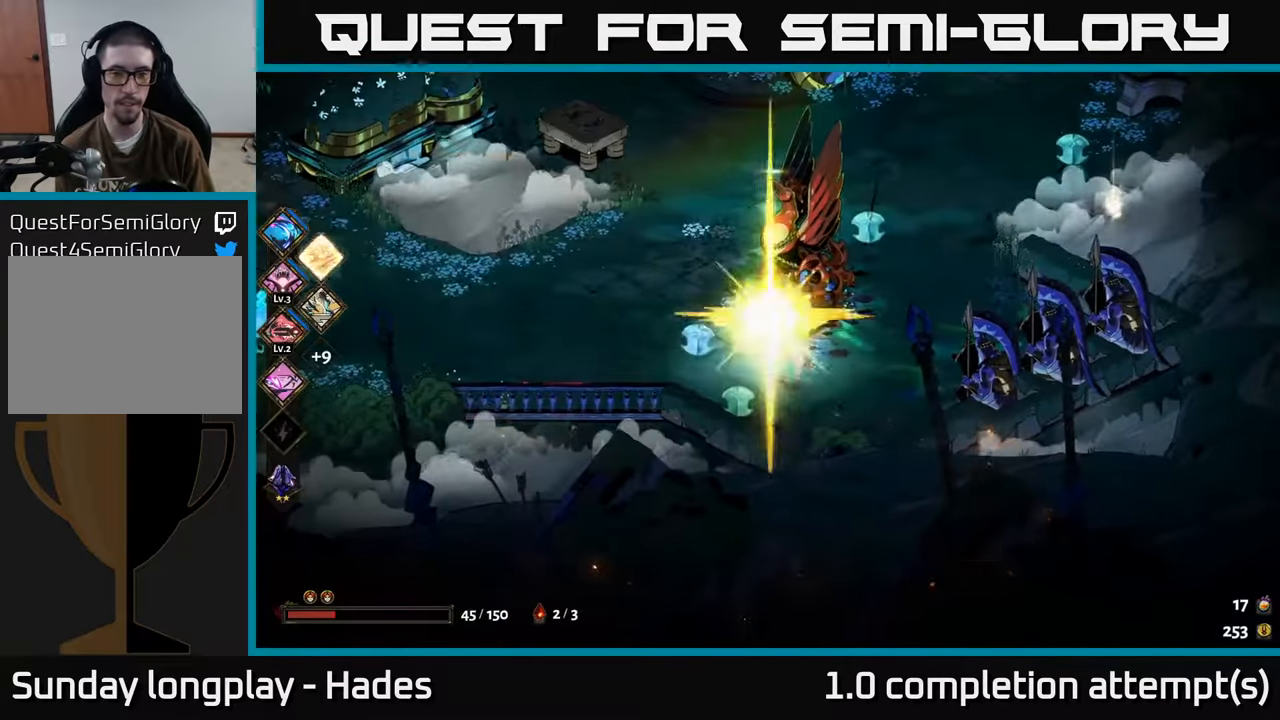
{"buttons": ["X"], "left_stick": "up-right", "events": [[33, "left_stick", "up"], [250, "left_stick", "up-right"], [283, "A", "down"], [366, "X", "down"], [416, "A", "up"]]}
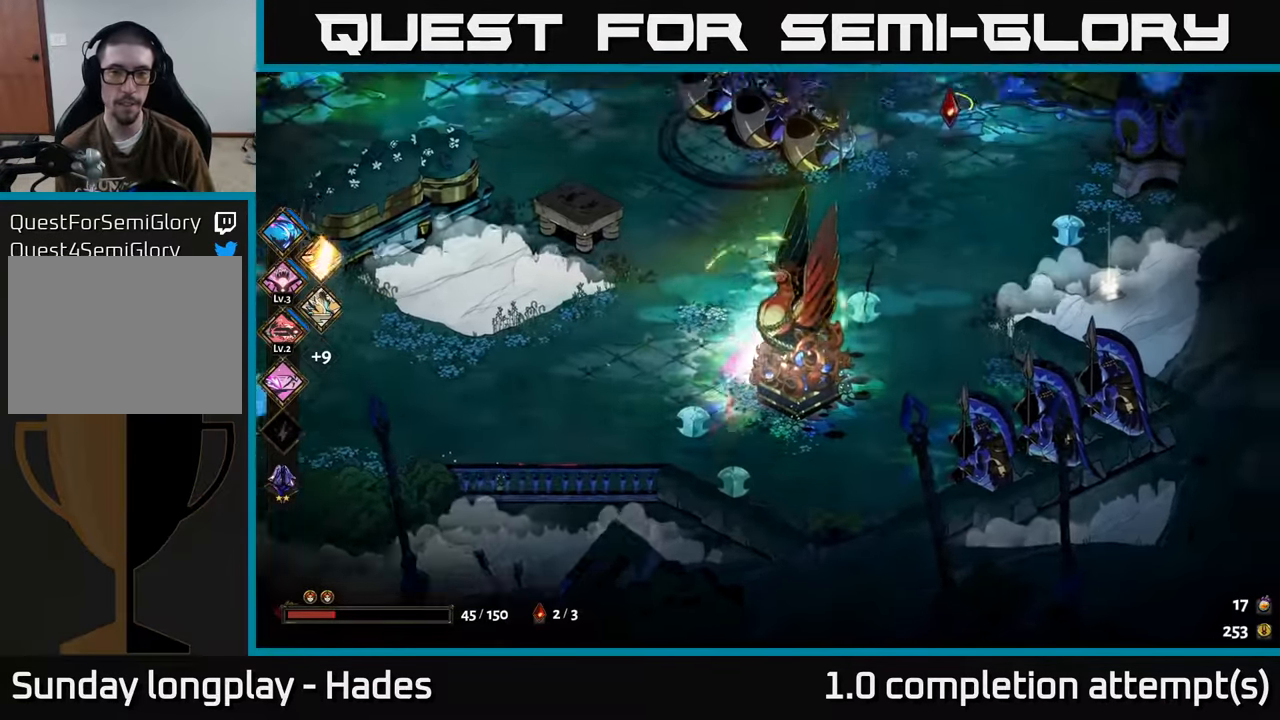
{"buttons": [], "left_stick": "up-right", "events": [[16, "X", "up"]]}
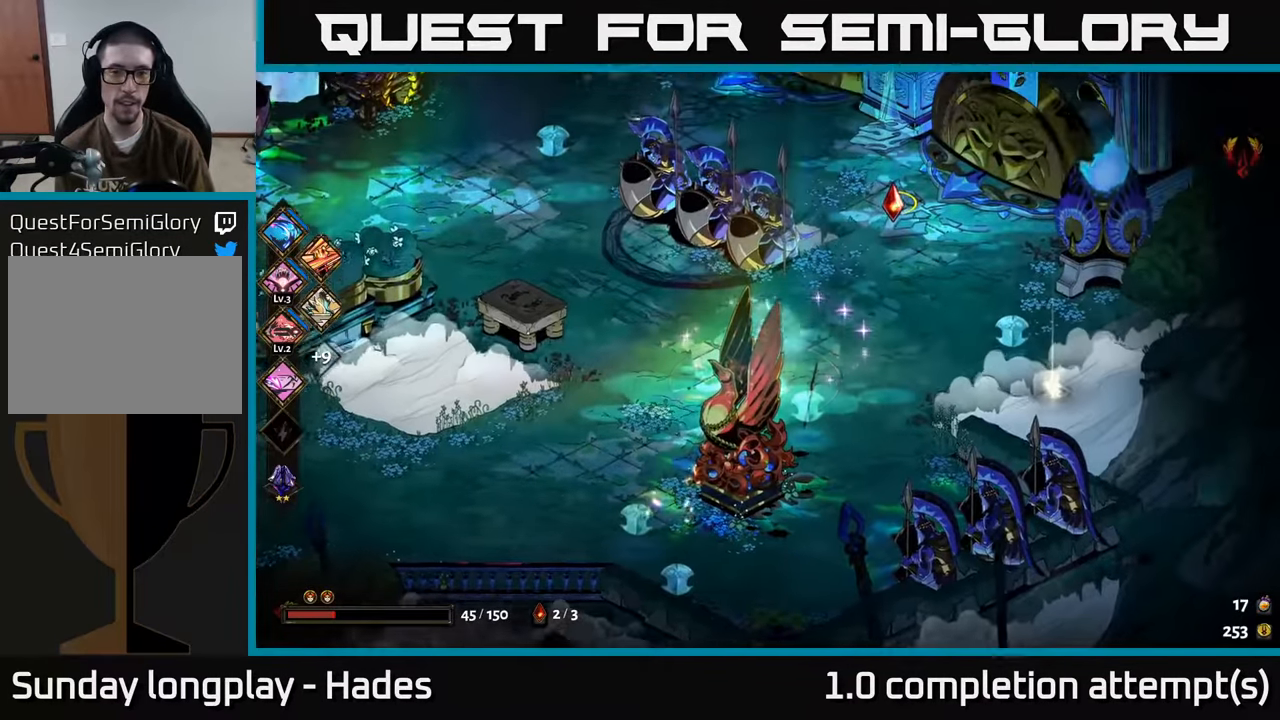
{"buttons": ["X"], "left_stick": "up-left", "events": [[16, "A", "down"], [133, "A", "up"], [200, "left_stick", "up-left"], [466, "X", "down"]]}
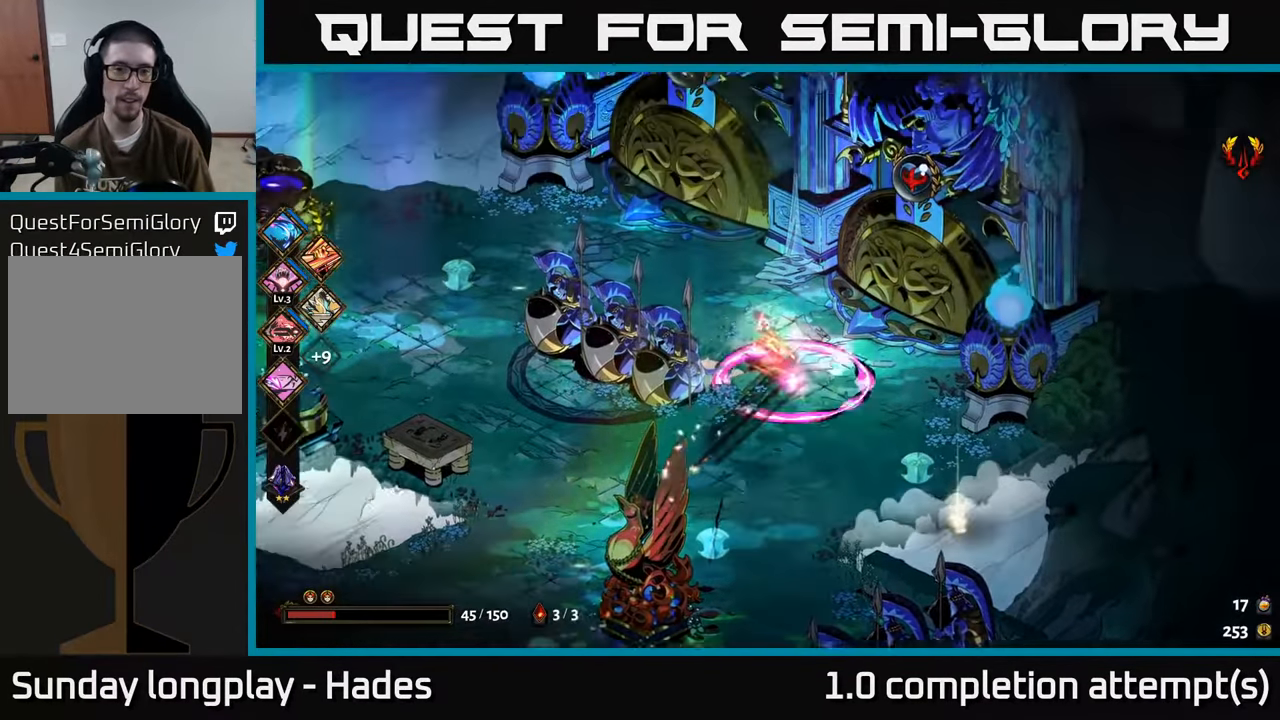
{"buttons": ["A"], "left_stick": "up-left", "events": [[100, "X", "up"], [500, "A", "down"]]}
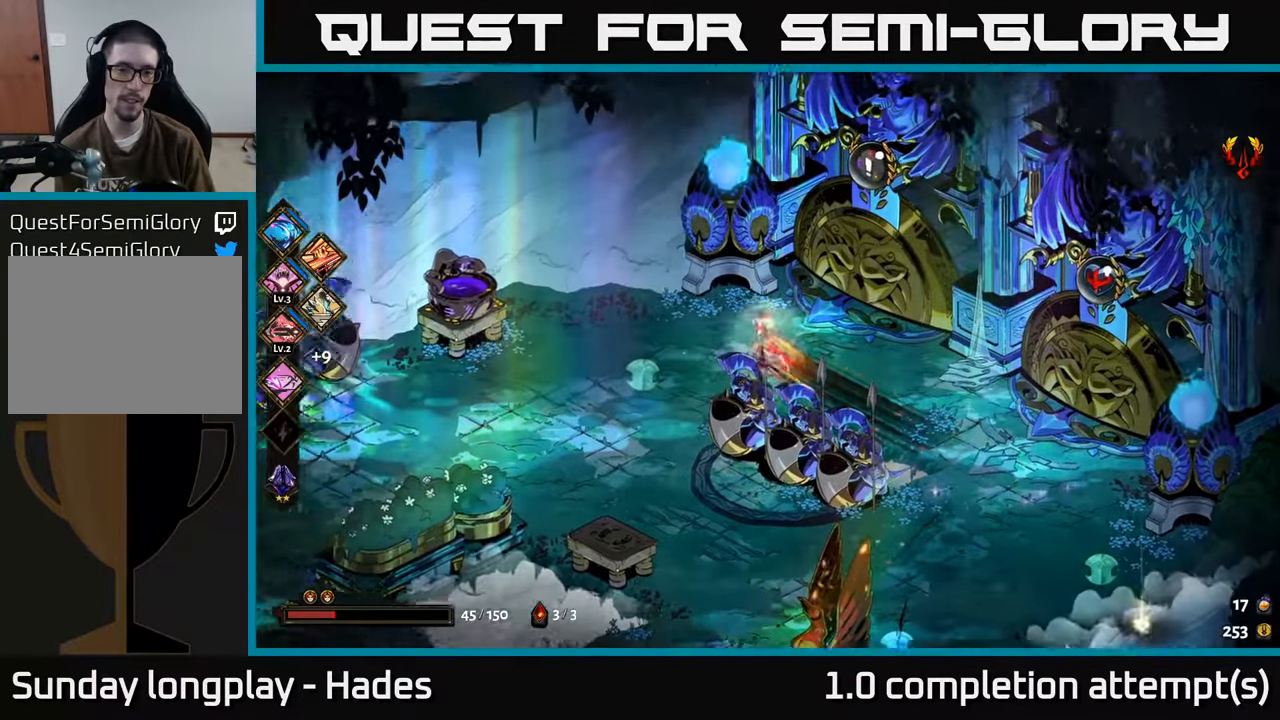
{"buttons": [], "left_stick": "down-left", "events": [[33, "left_stick", "left"], [66, "X", "down"], [100, "A", "up"], [150, "left_stick", "down-left"], [183, "X", "up"]]}
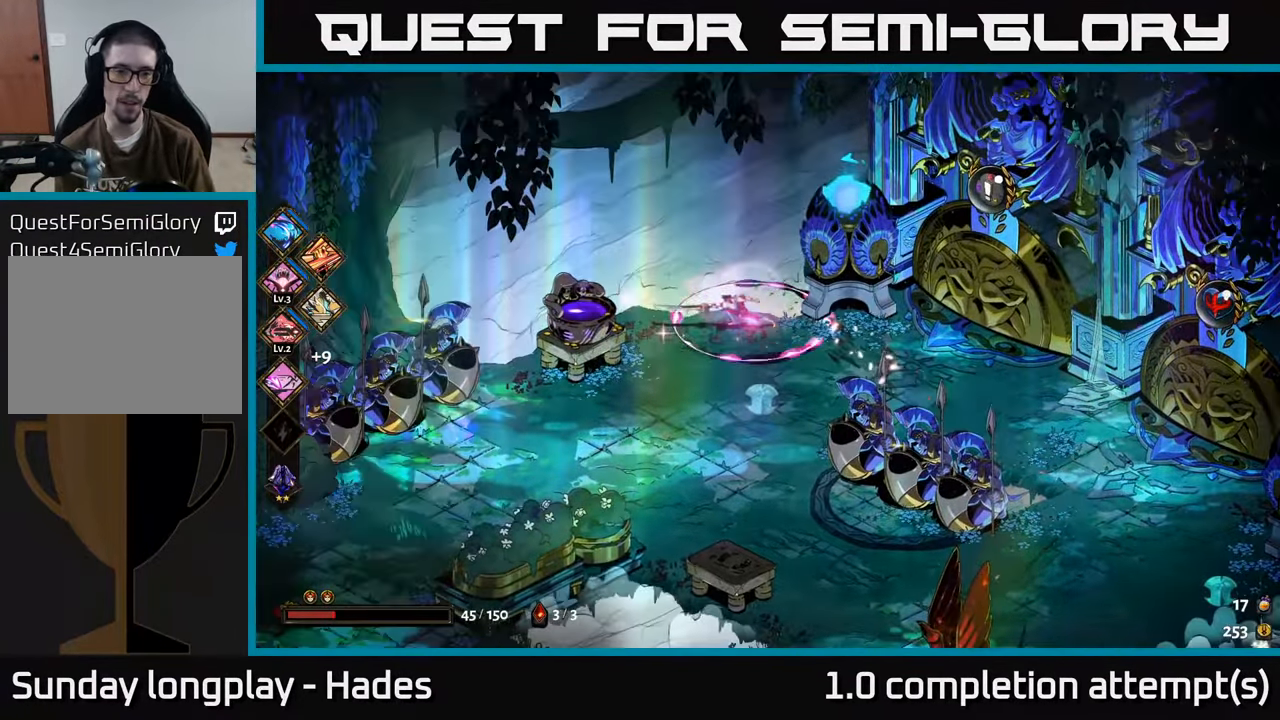
{"buttons": [], "left_stick": "down", "events": [[33, "left_stick", "center"], [333, "left_stick", "down"]]}
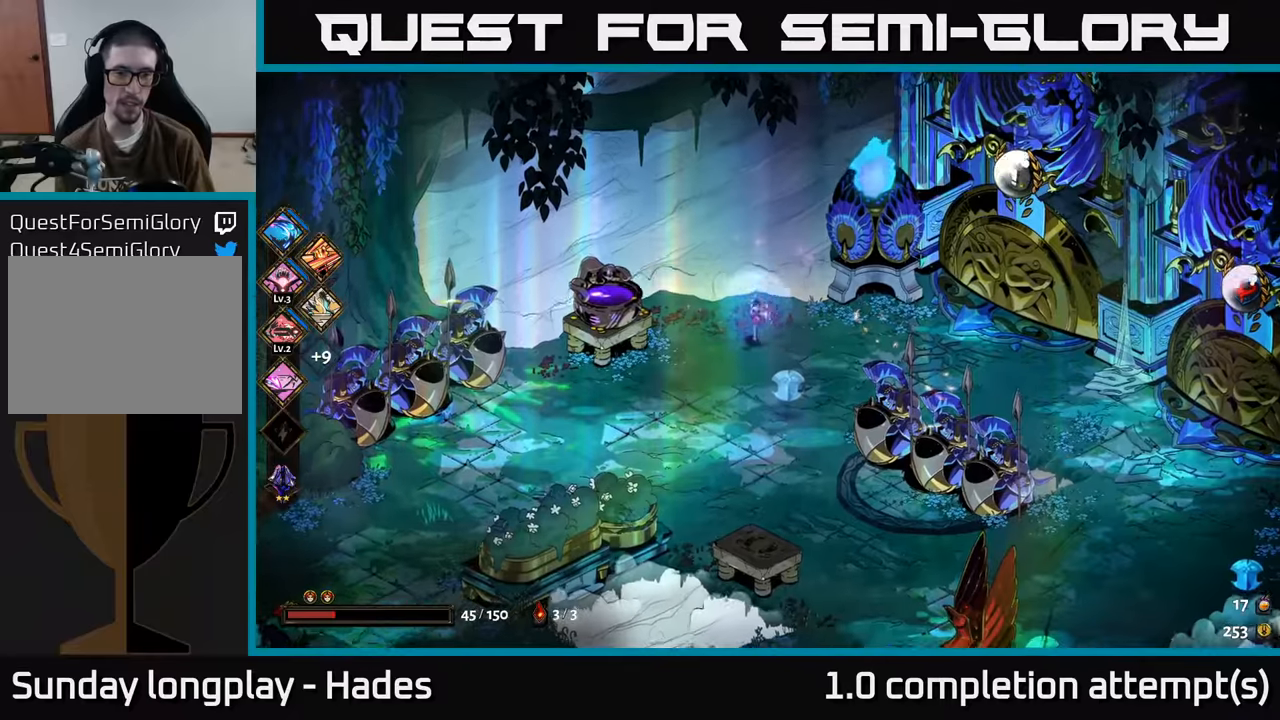
{"buttons": [], "left_stick": "down-left", "events": [[333, "left_stick", "down-left"]]}
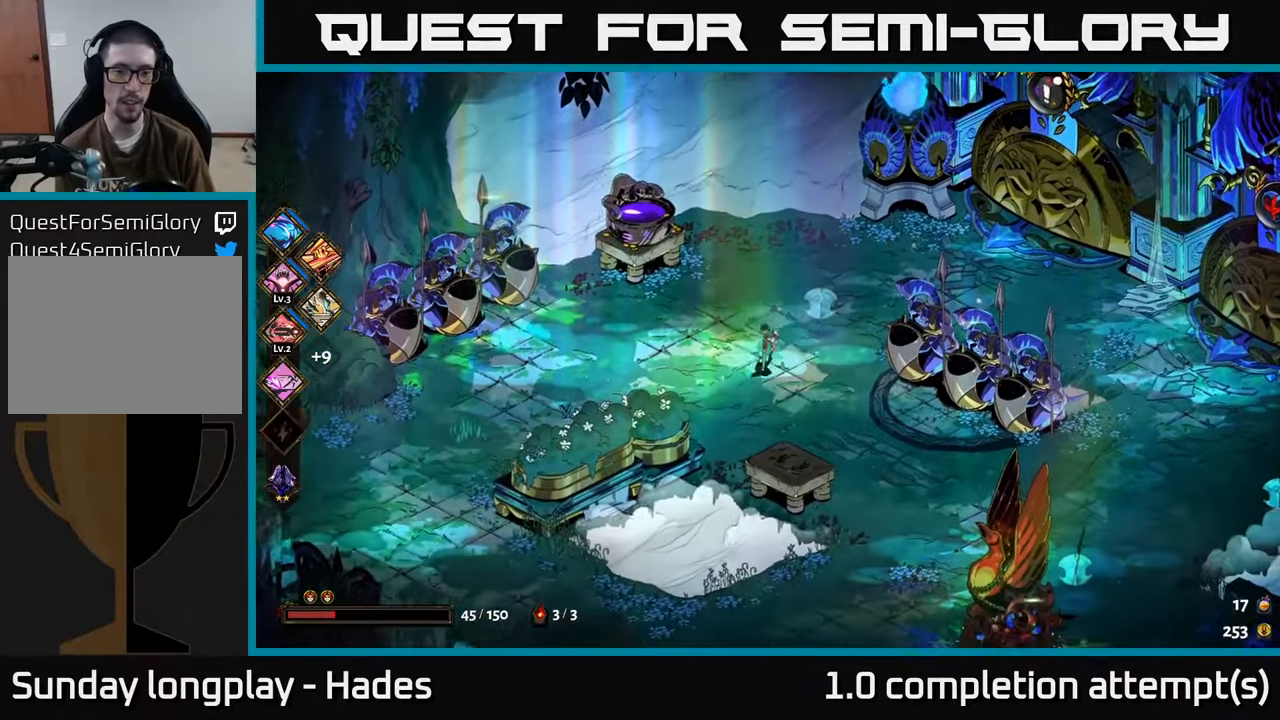
{"buttons": [], "left_stick": "center", "events": [[183, "left_stick", "center"]]}
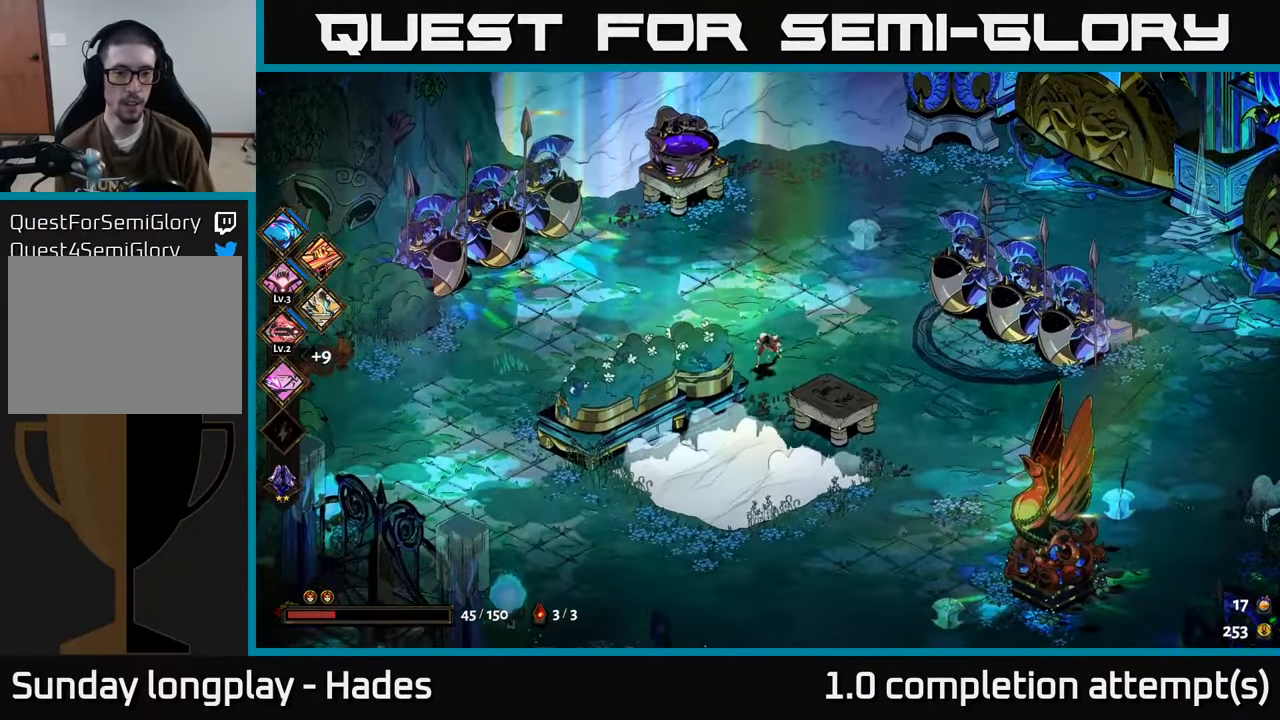
{"buttons": [], "left_stick": "center", "events": []}